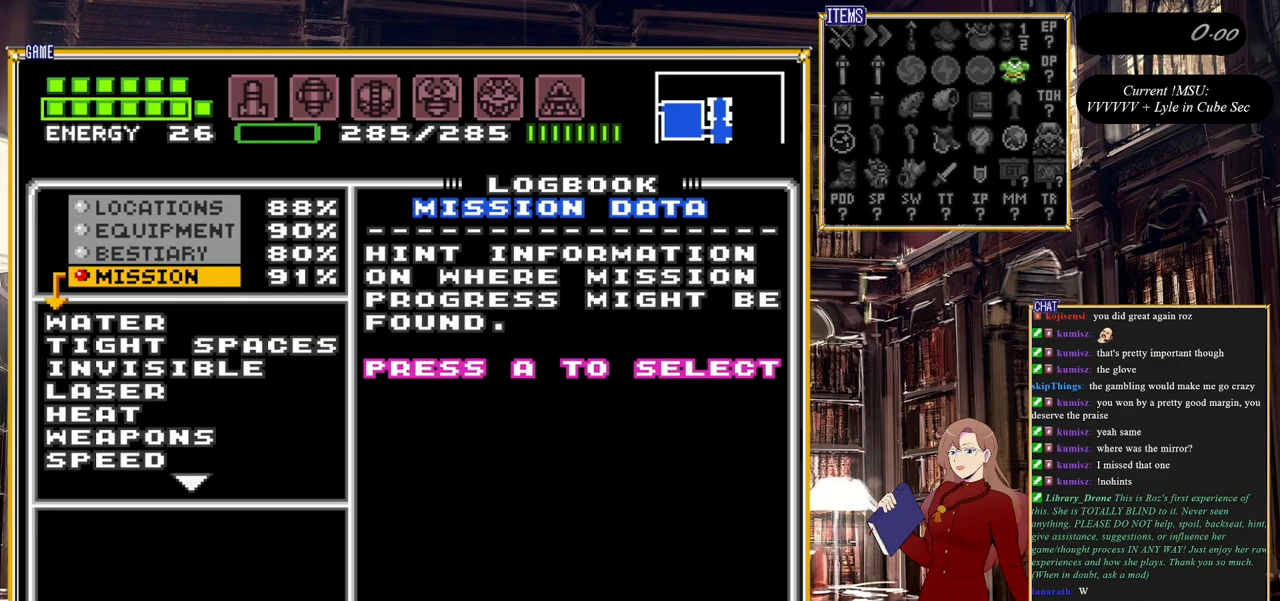
Gameplay with a controller (Nintendo layout); each line is a JSON object with the inputs held at the frame after it. "events" lists button and stick changes between this image and that frame as [ms after this image, input, new state], when the widget could be followed in between. Not read: L3 R3.
{"buttons": [], "events": [[183, "DPAD_DOWN", "down"], [483, "DPAD_DOWN", "up"]]}
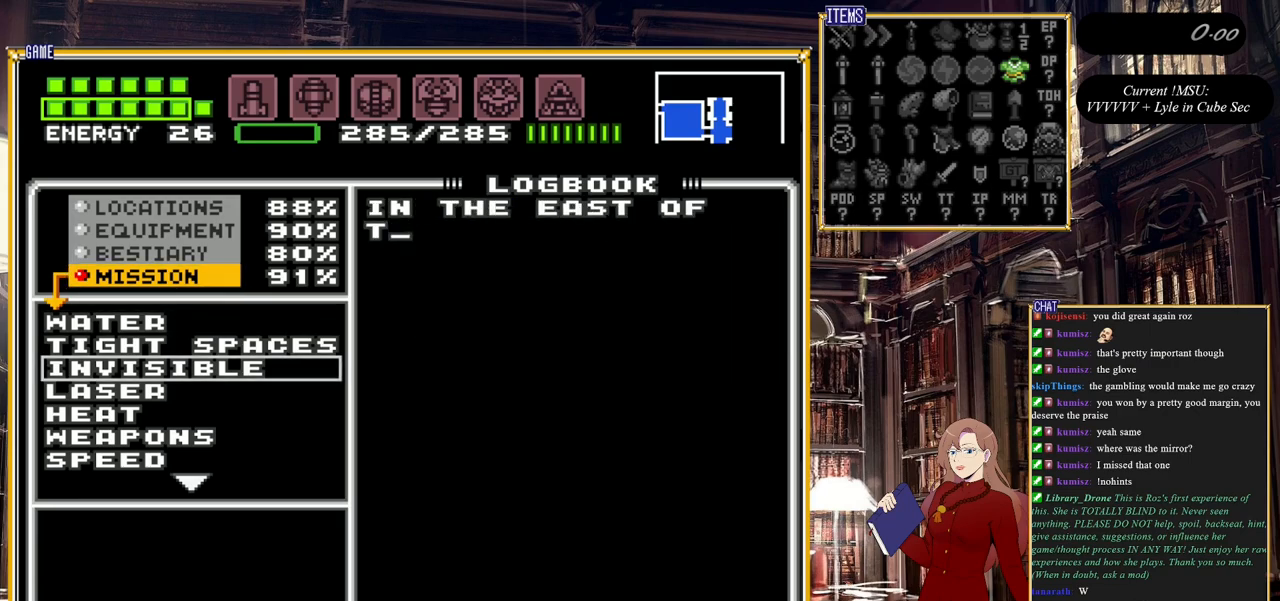
{"buttons": [], "events": [[233, "DPAD_UP", "down"], [333, "DPAD_UP", "up"]]}
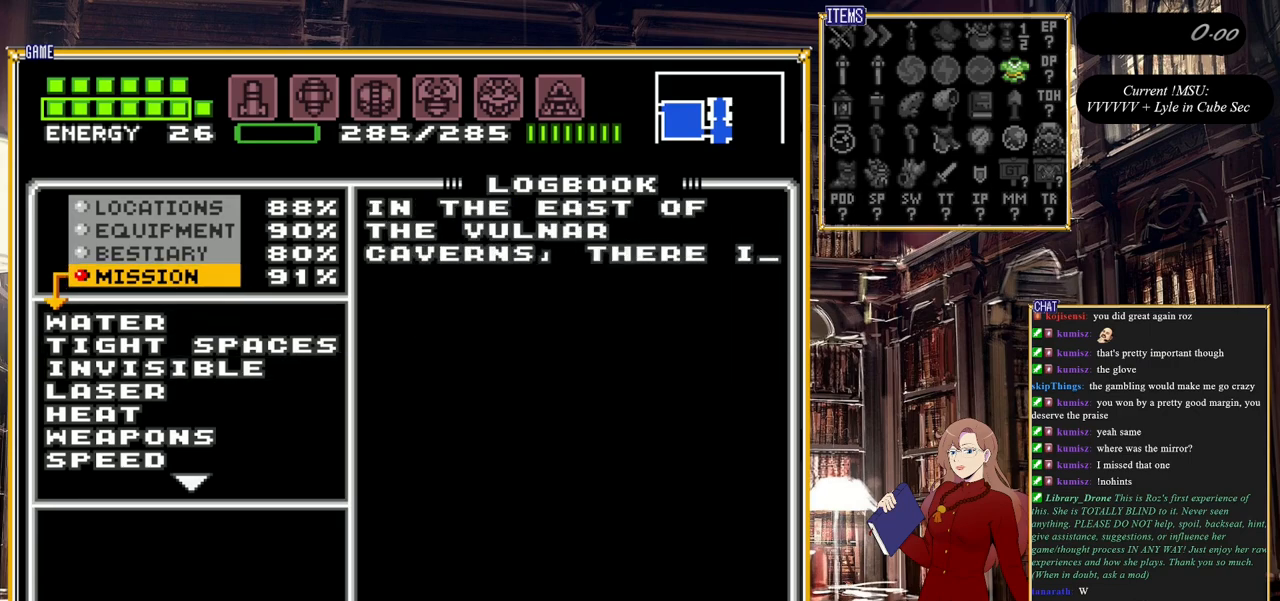
{"buttons": ["DPAD_DOWN"], "events": [[33, "DPAD_DOWN", "down"]]}
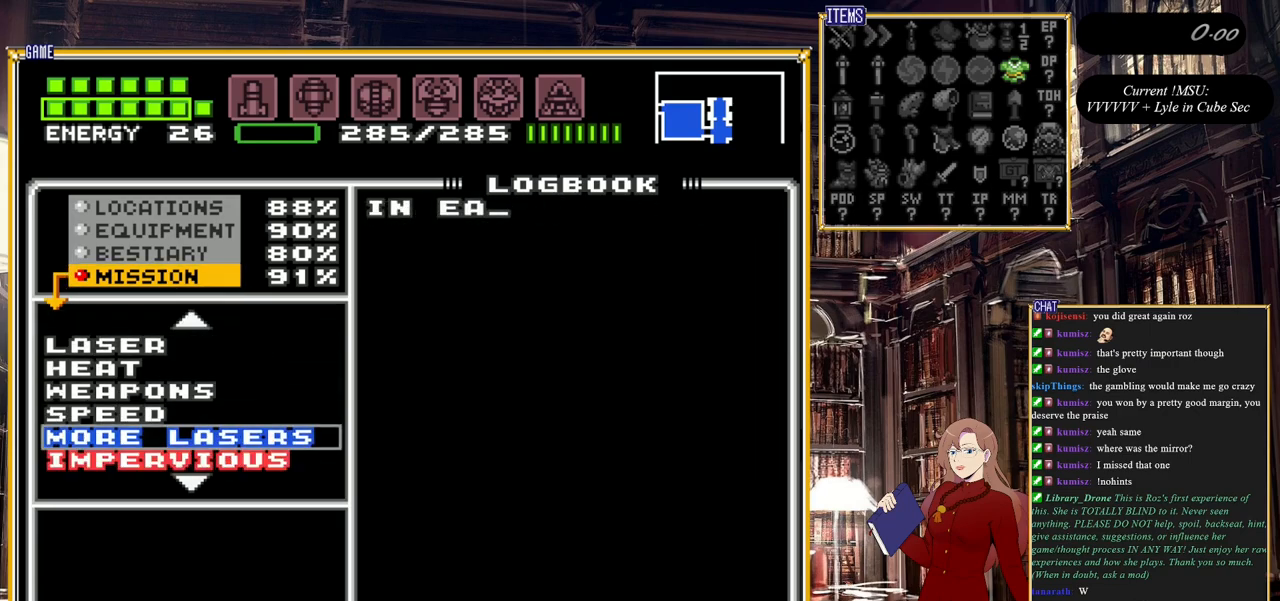
{"buttons": [], "events": [[200, "DPAD_DOWN", "up"], [417, "DPAD_UP", "down"], [450, "DPAD_UP", "up"]]}
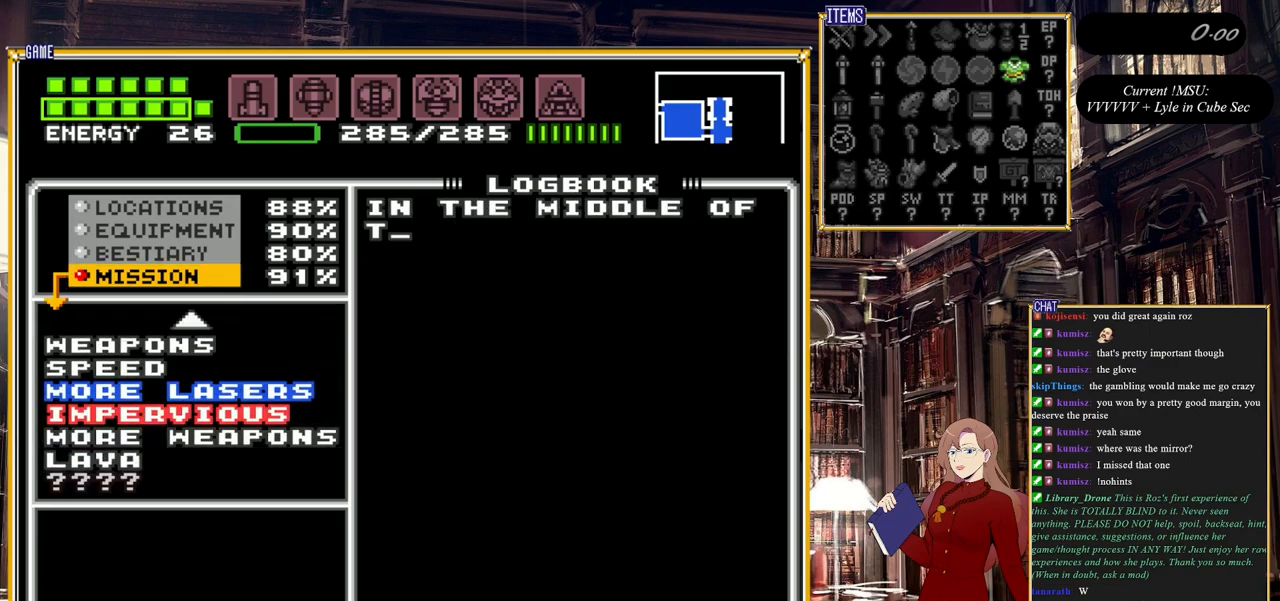
{"buttons": [], "events": [[83, "DPAD_UP", "down"], [150, "DPAD_UP", "up"], [233, "DPAD_UP", "down"], [333, "DPAD_UP", "up"]]}
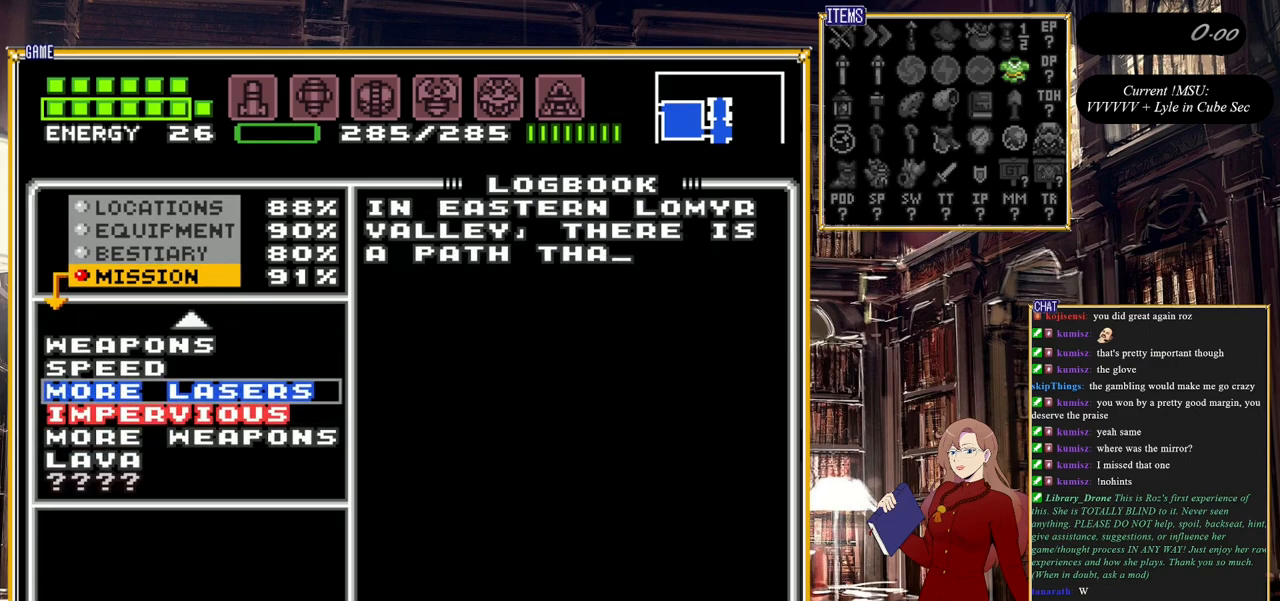
{"buttons": [], "events": []}
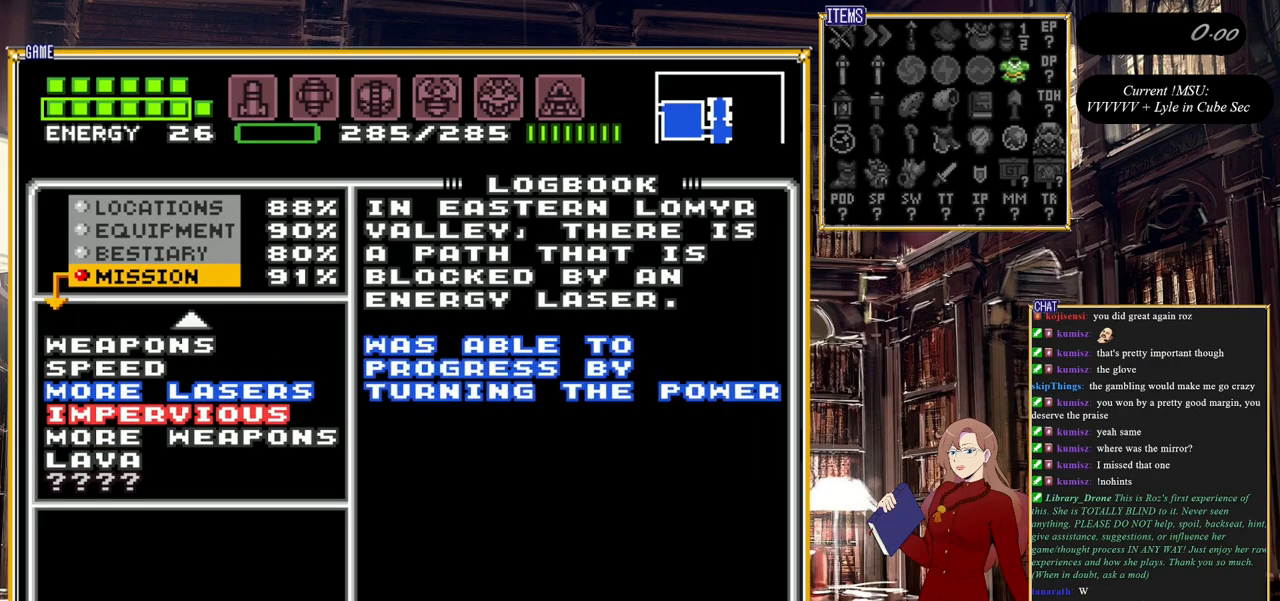
{"buttons": [], "events": []}
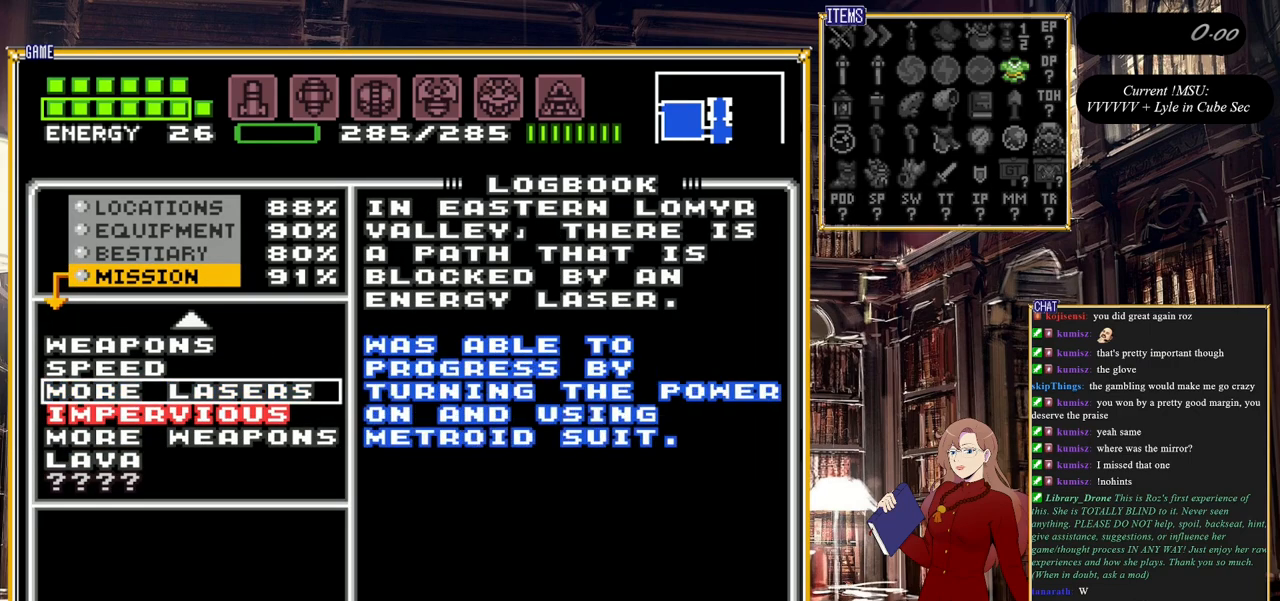
{"buttons": [], "events": []}
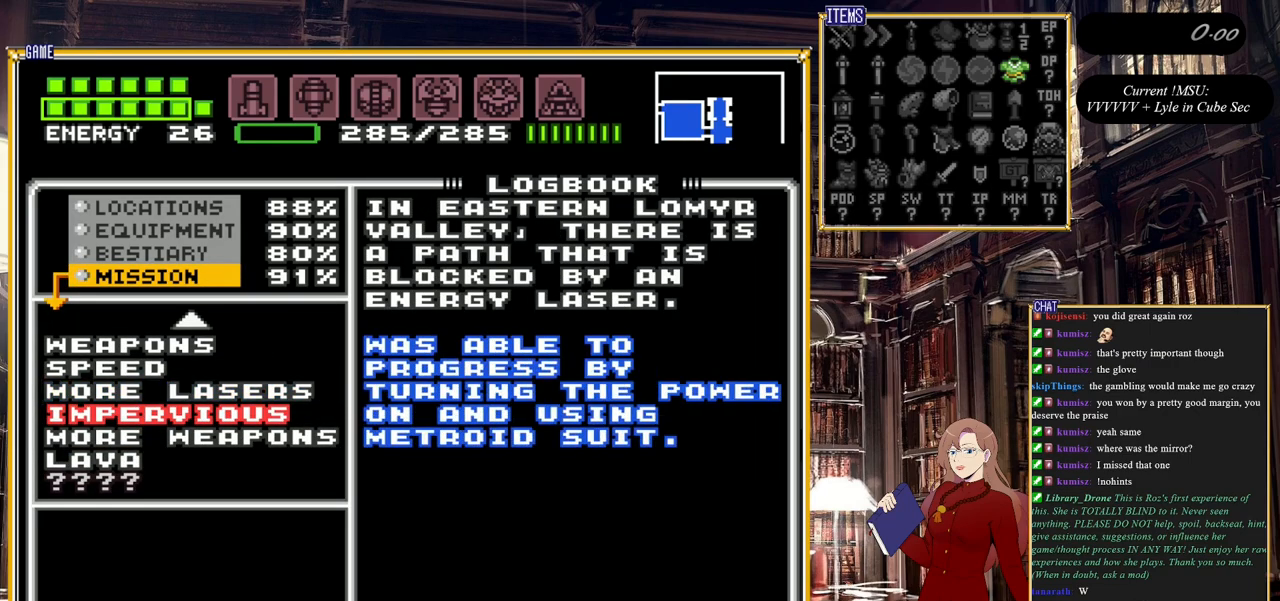
{"buttons": [], "events": []}
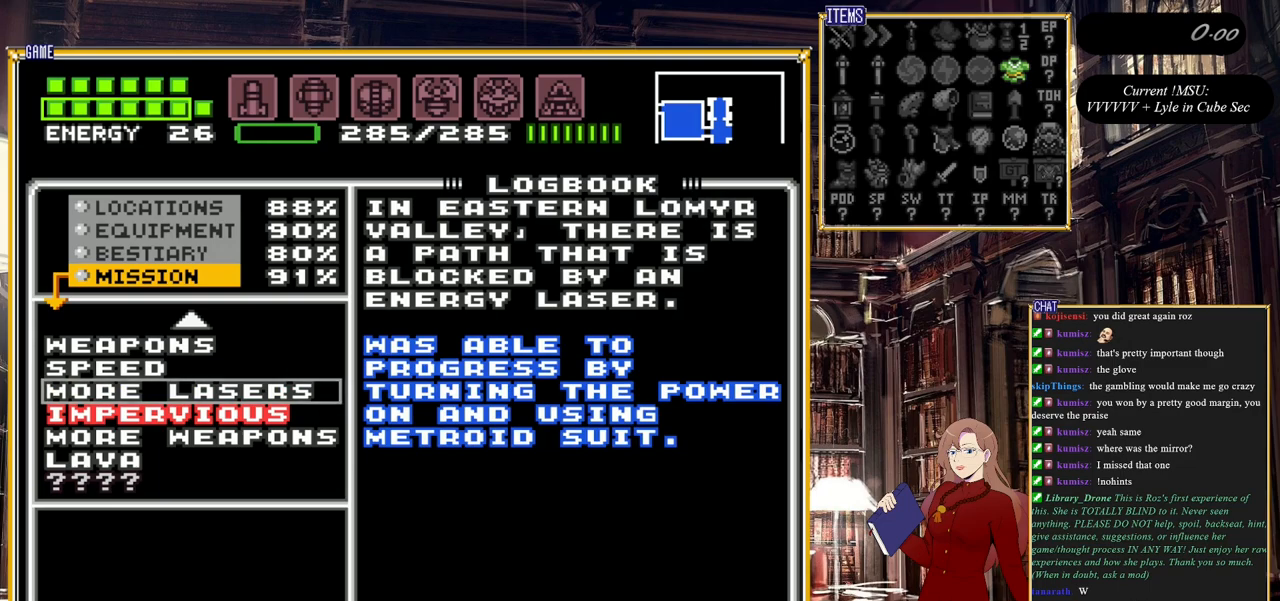
{"buttons": [], "events": [[250, "DPAD_DOWN", "down"], [317, "DPAD_DOWN", "up"]]}
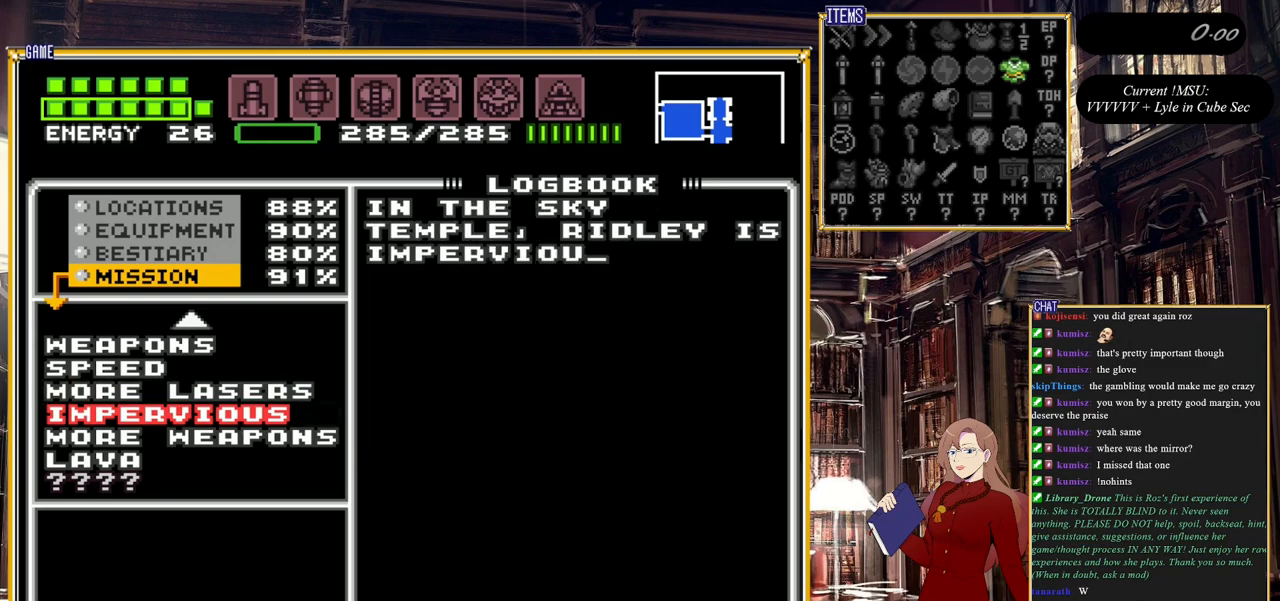
{"buttons": [], "events": []}
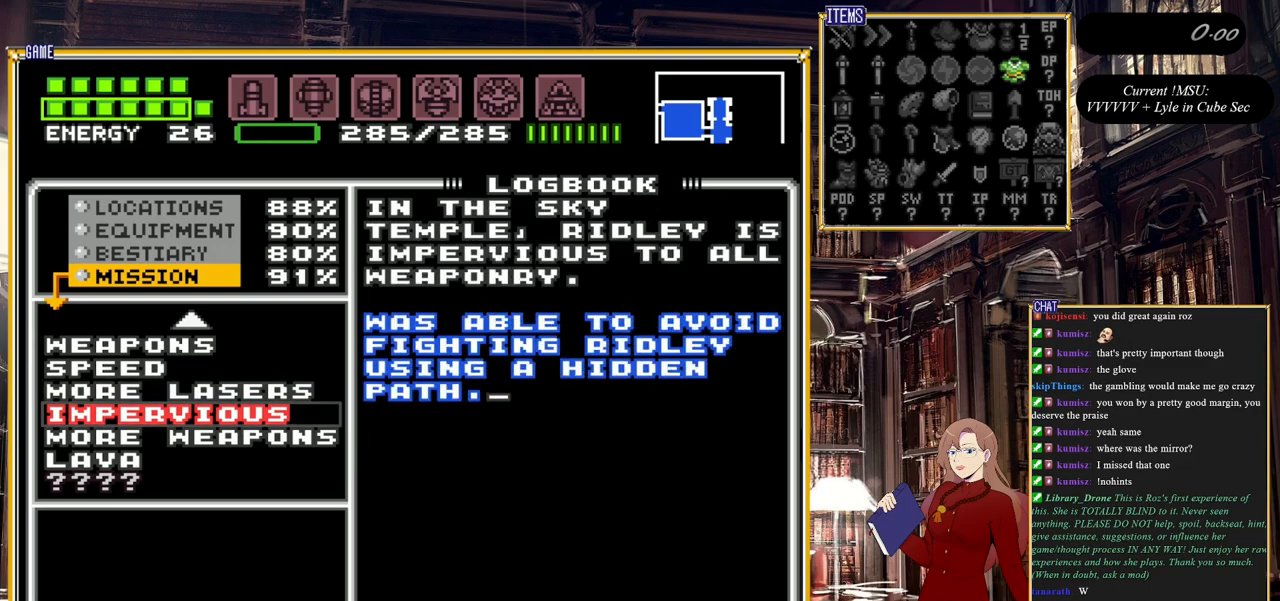
{"buttons": [], "events": []}
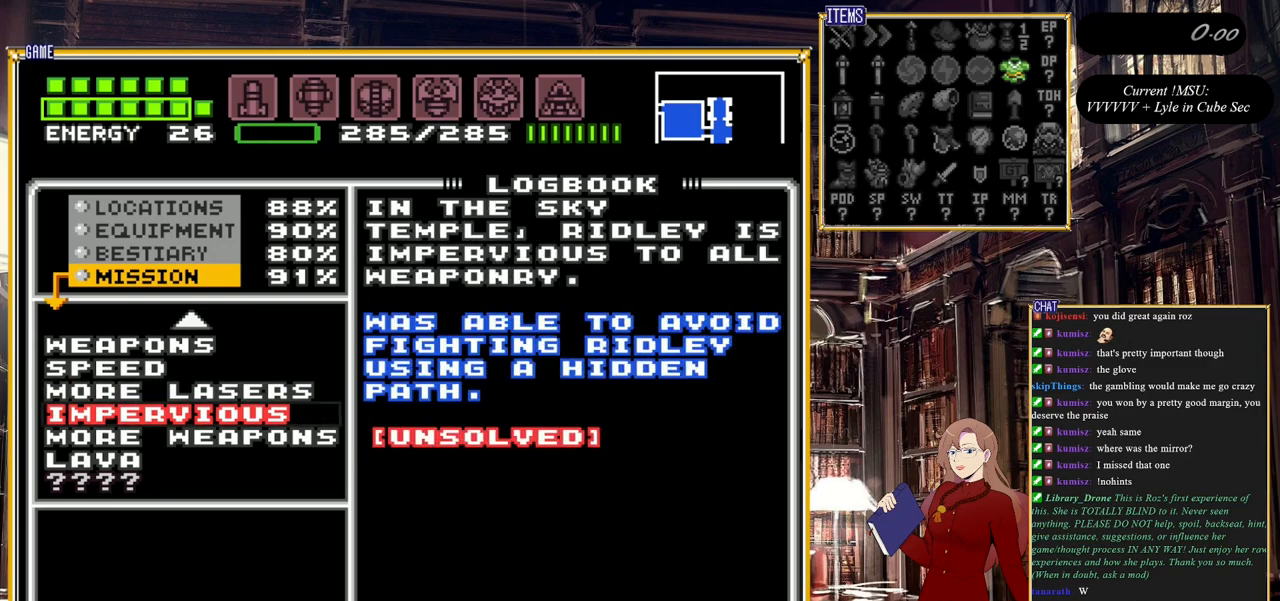
{"buttons": [], "events": []}
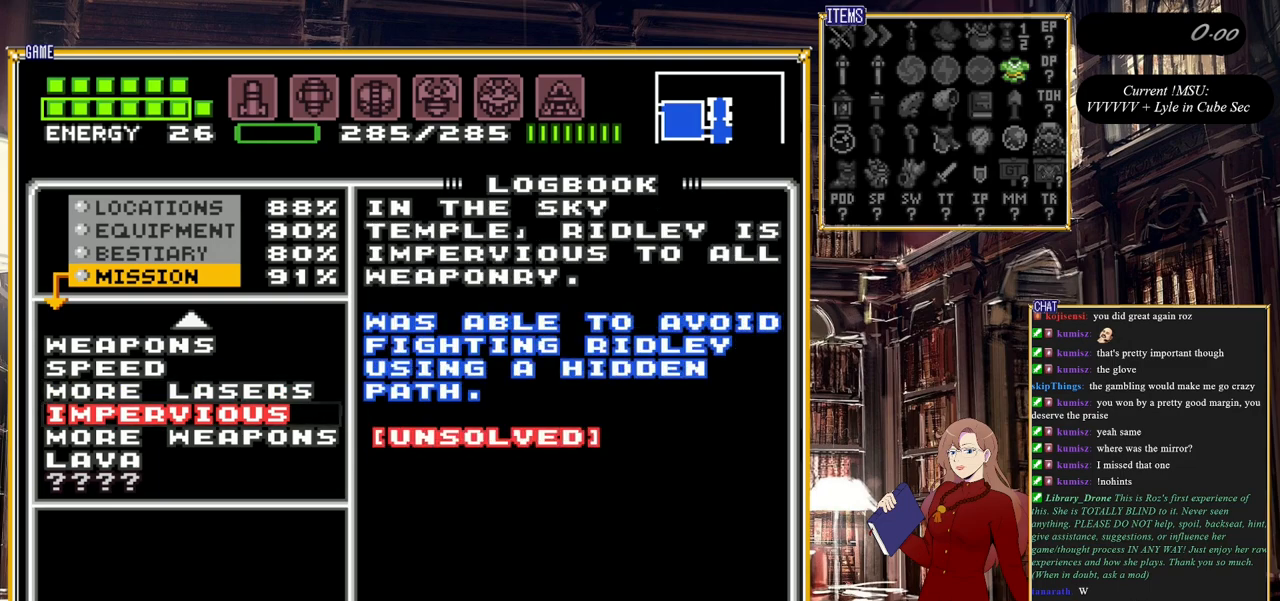
{"buttons": [], "events": []}
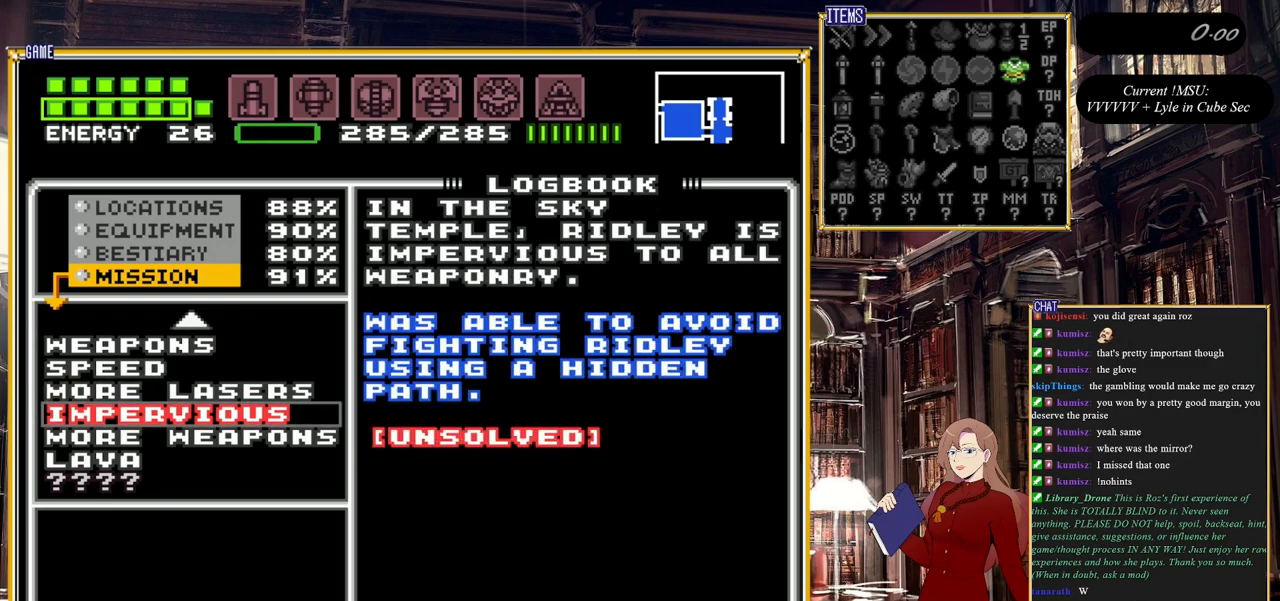
{"buttons": [], "events": []}
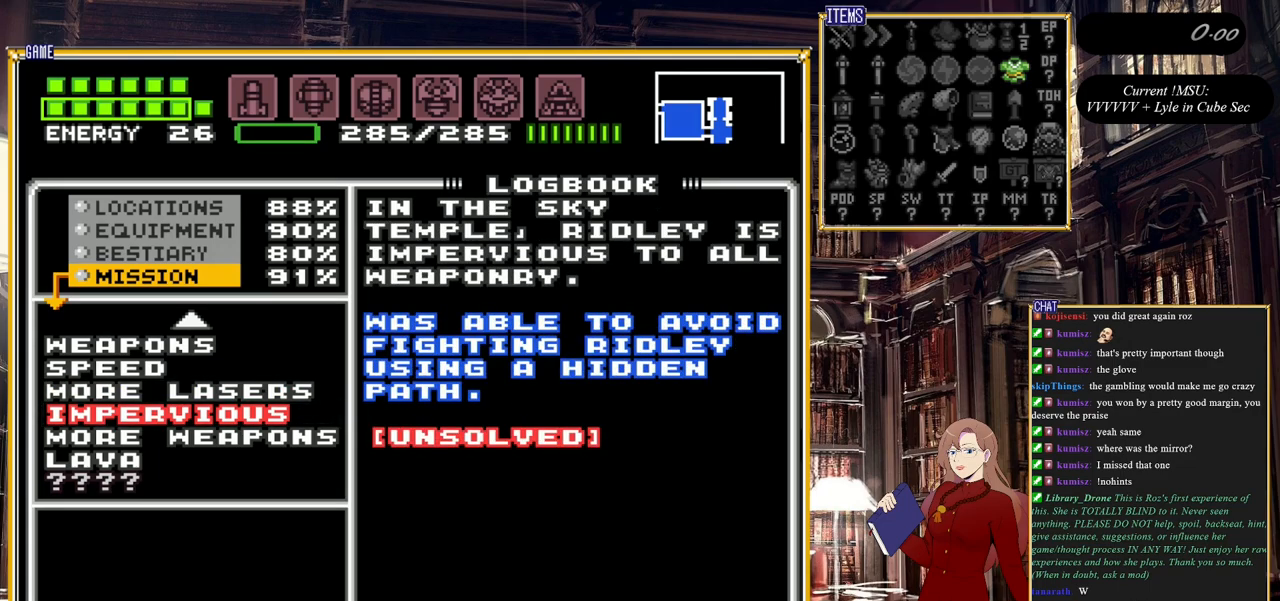
{"buttons": ["DPAD_DOWN"], "events": [[383, "DPAD_DOWN", "down"]]}
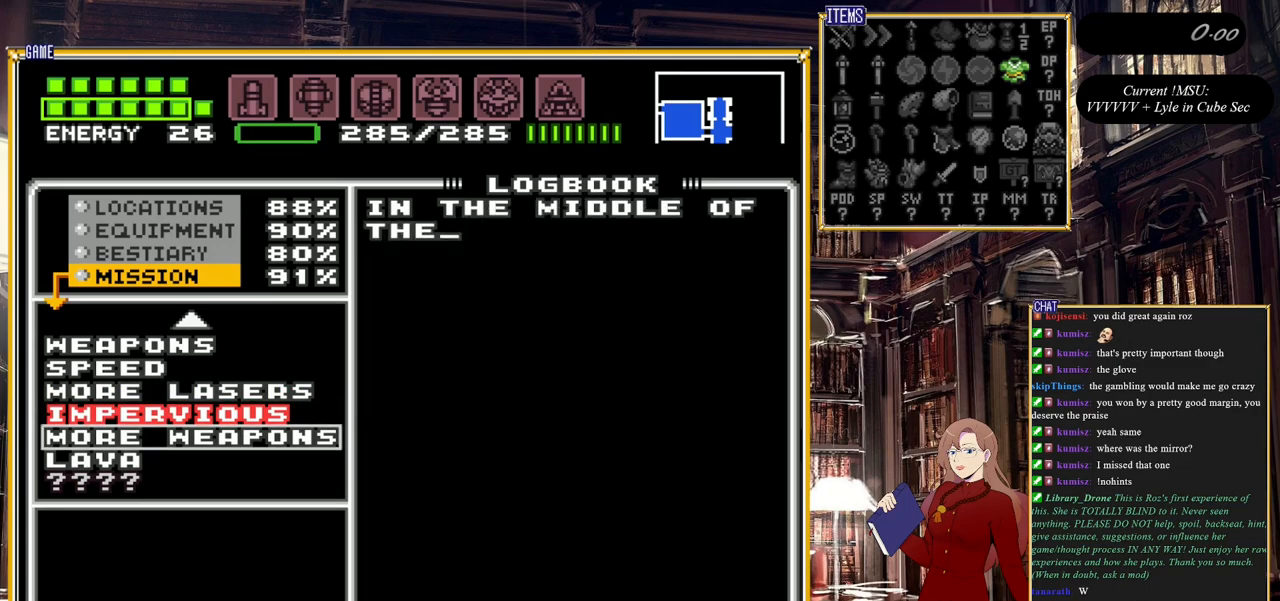
{"buttons": ["DPAD_DOWN"], "events": []}
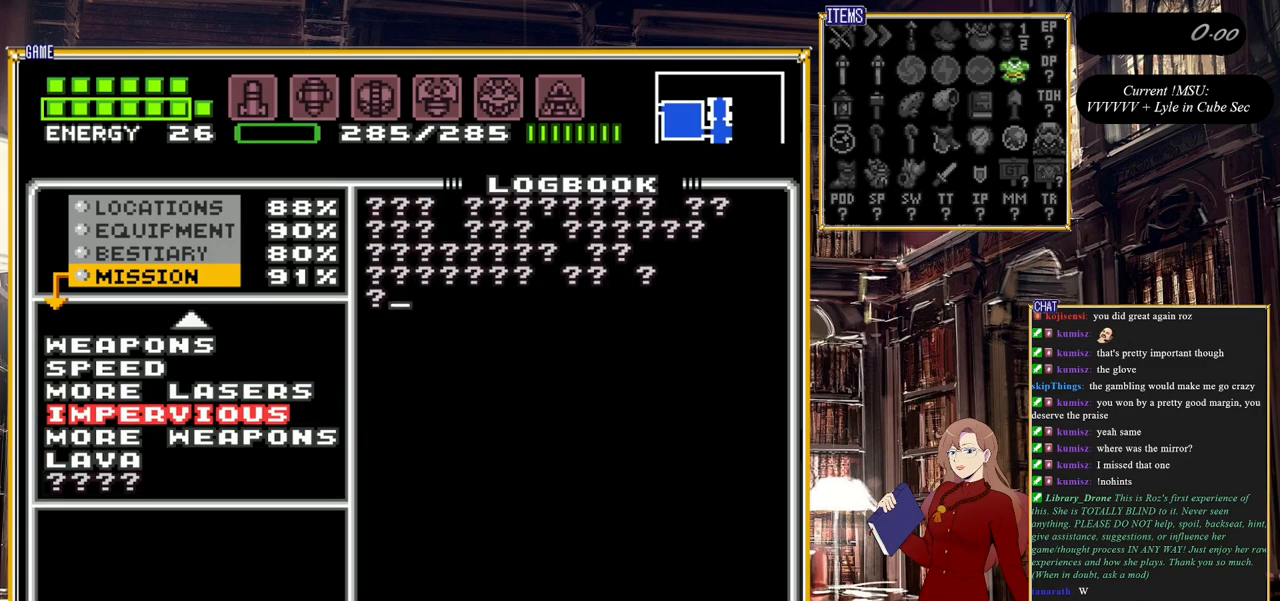
{"buttons": ["DPAD_UP"], "events": [[183, "DPAD_DOWN", "up"], [400, "DPAD_UP", "down"]]}
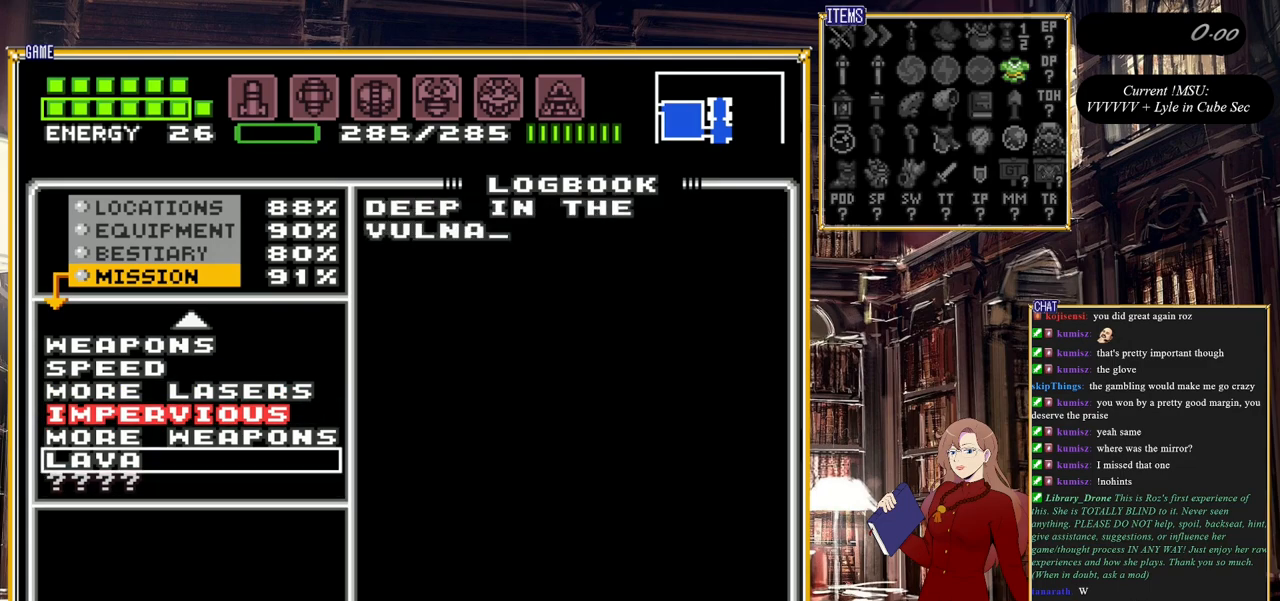
{"buttons": ["DPAD_UP"], "events": []}
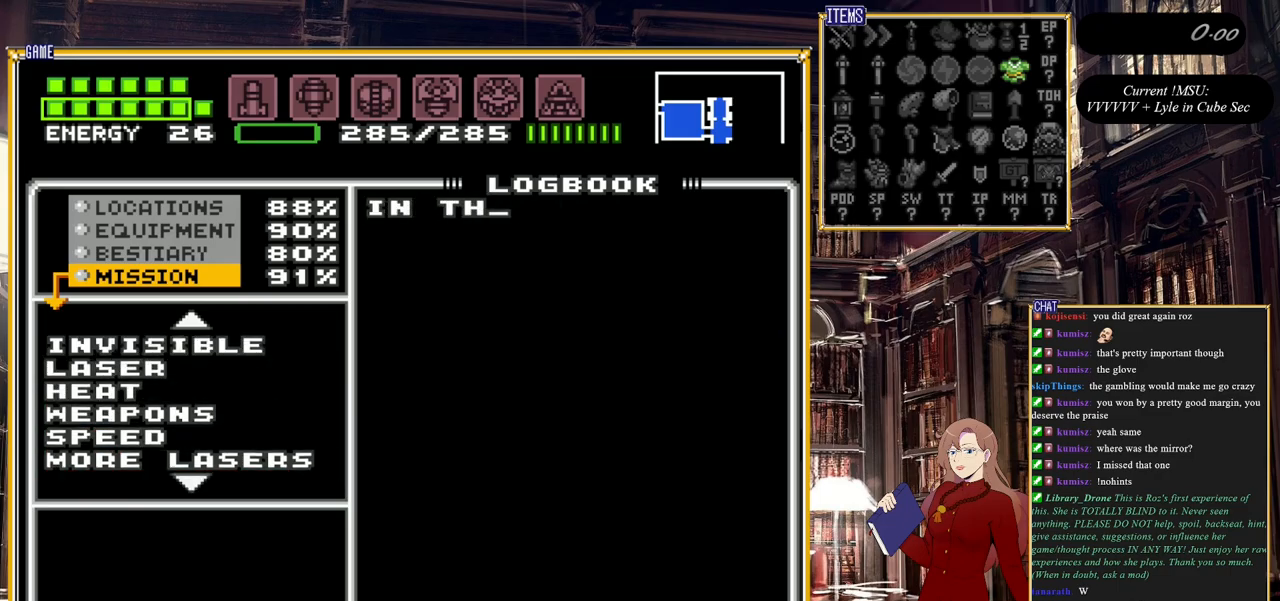
{"buttons": [], "events": [[500, "DPAD_UP", "up"]]}
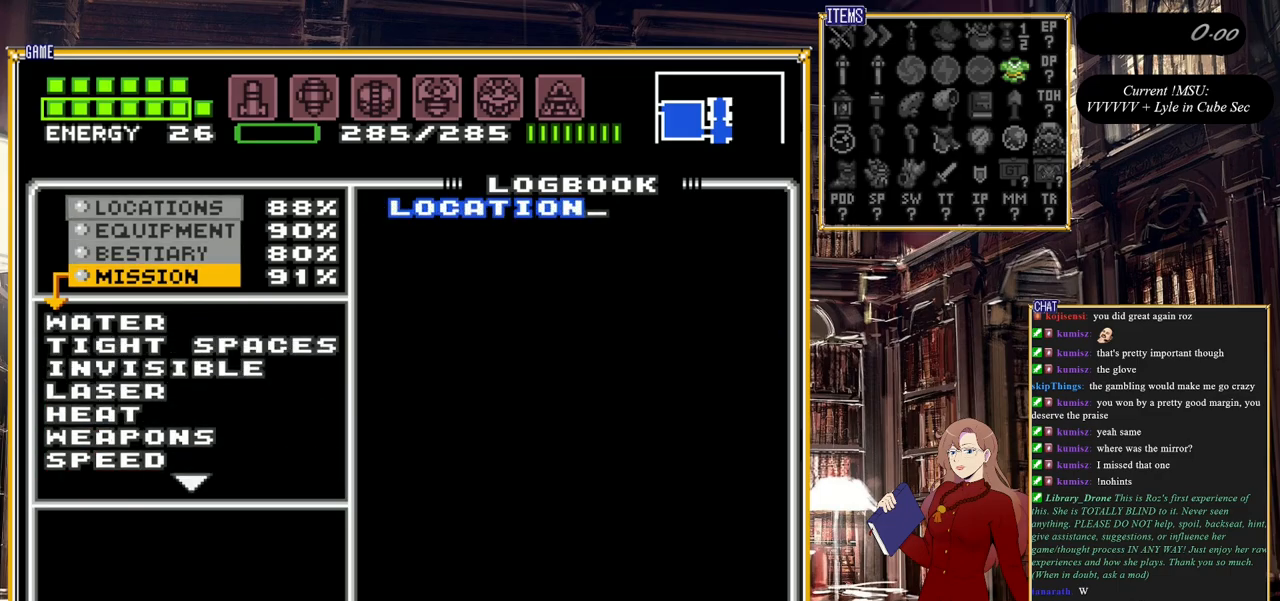
{"buttons": ["B"], "events": [[467, "B", "down"]]}
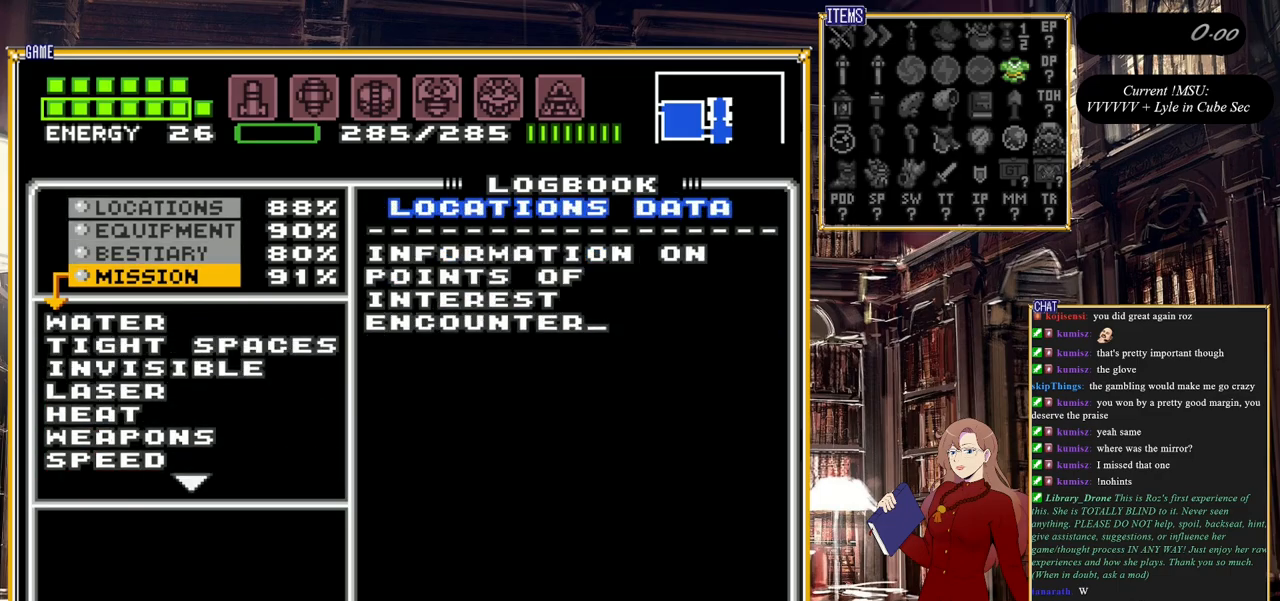
{"buttons": [], "events": [[100, "B", "up"], [367, "B", "down"], [483, "B", "up"]]}
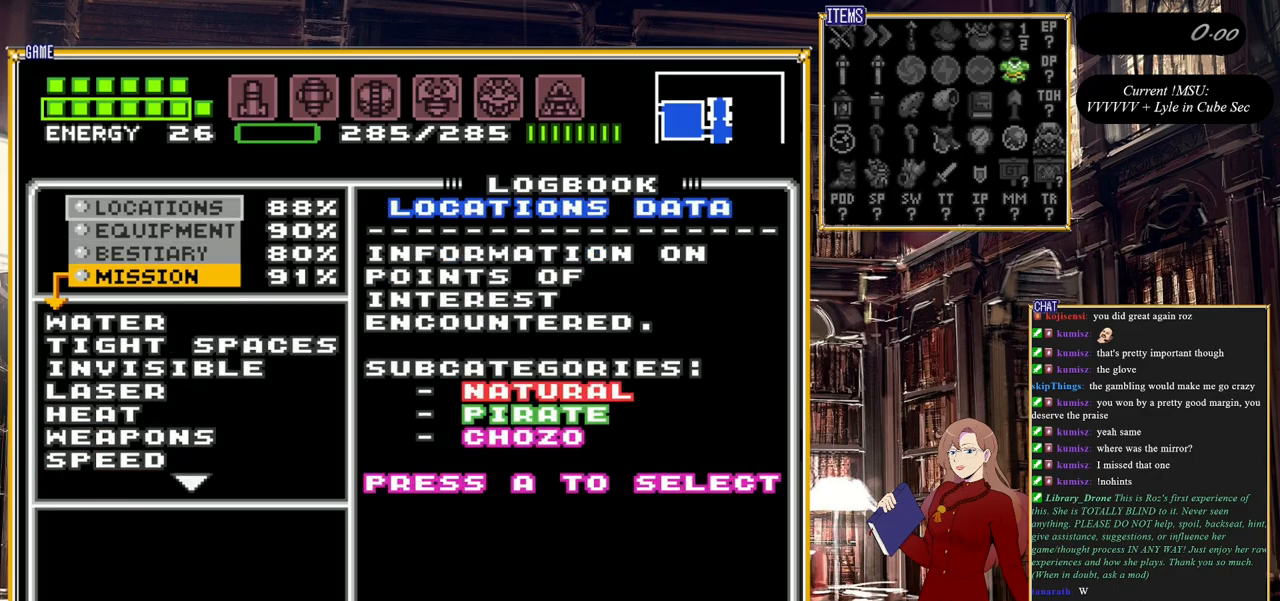
{"buttons": [], "events": [[200, "START", "down"], [400, "START", "up"]]}
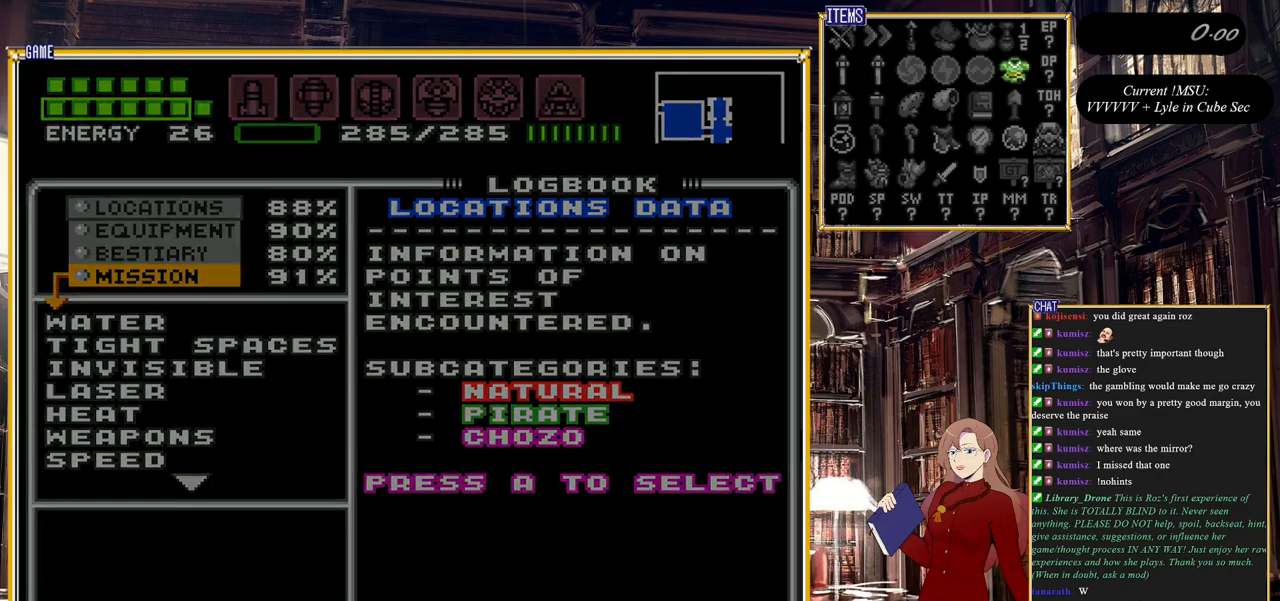
{"buttons": [], "events": []}
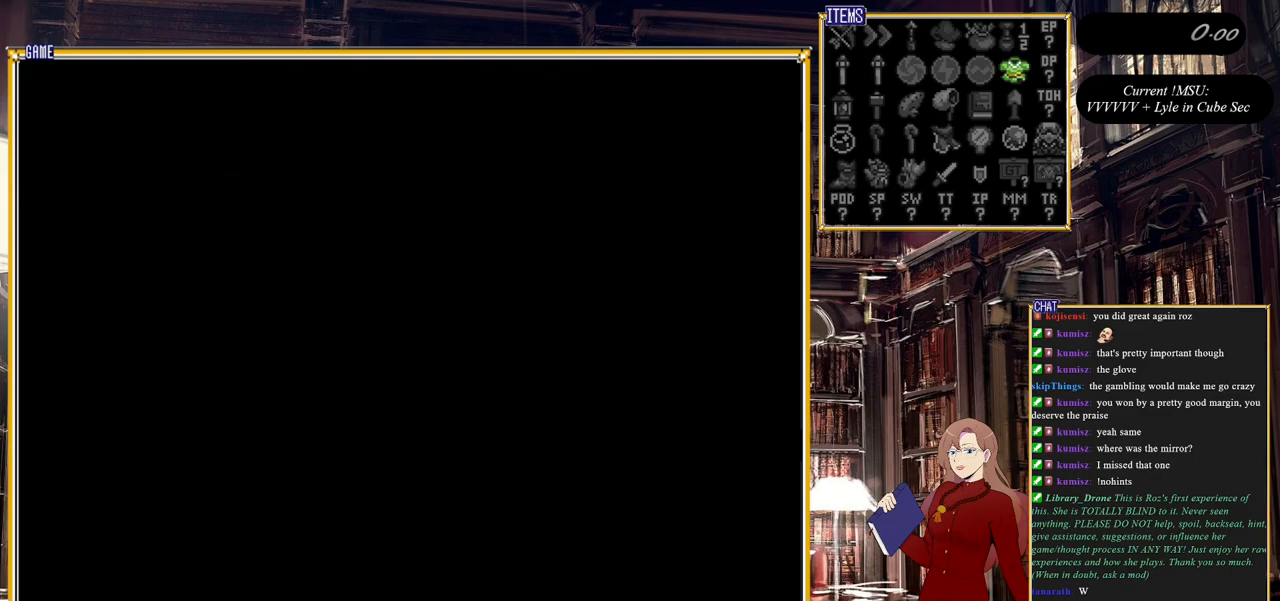
{"buttons": [], "events": []}
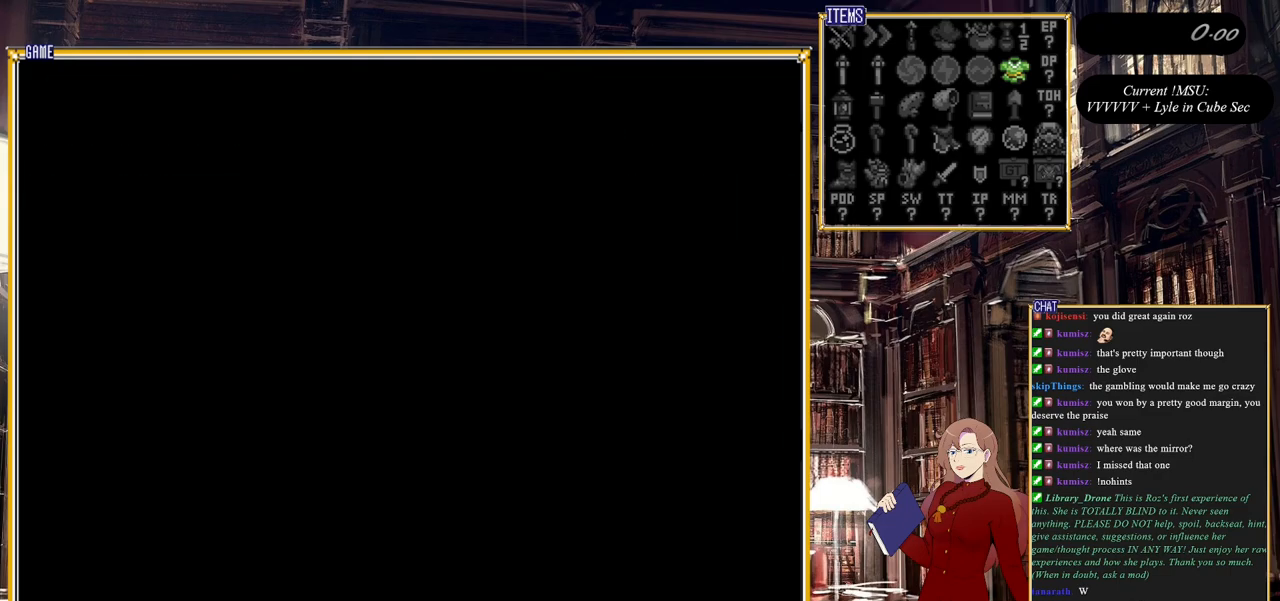
{"buttons": [], "events": []}